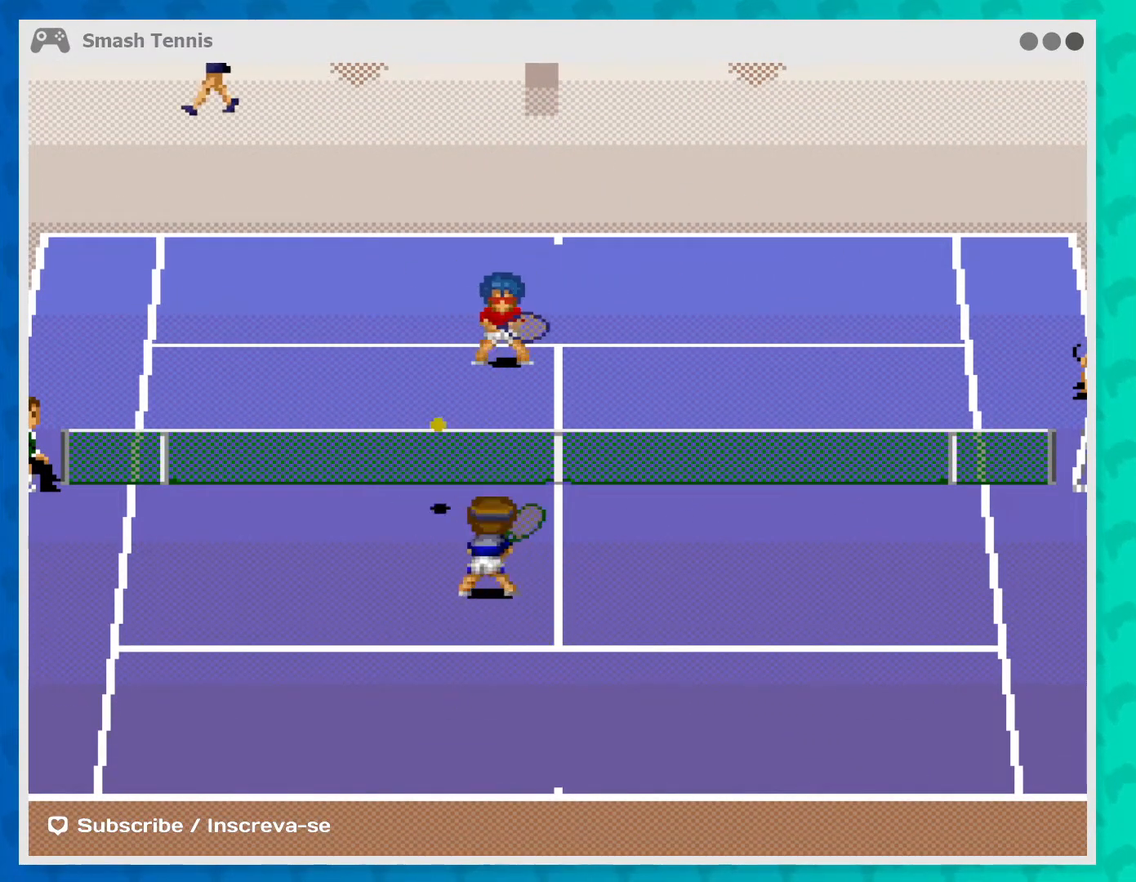
Gameplay with a controller (Xbox layout); each line is a JSON object with the inputs held at the frame after it. "events" lists button and stick changes between this image and that frame as [ms after this image, input, new state], when the widget could be followed in between. Not read: L3 R3 right_stick.
{"buttons": ["B"], "left_stick": "left", "events": [[67, "left_stick", "down"], [300, "left_stick", "down-left"], [433, "left_stick", "left"], [500, "B", "down"]]}
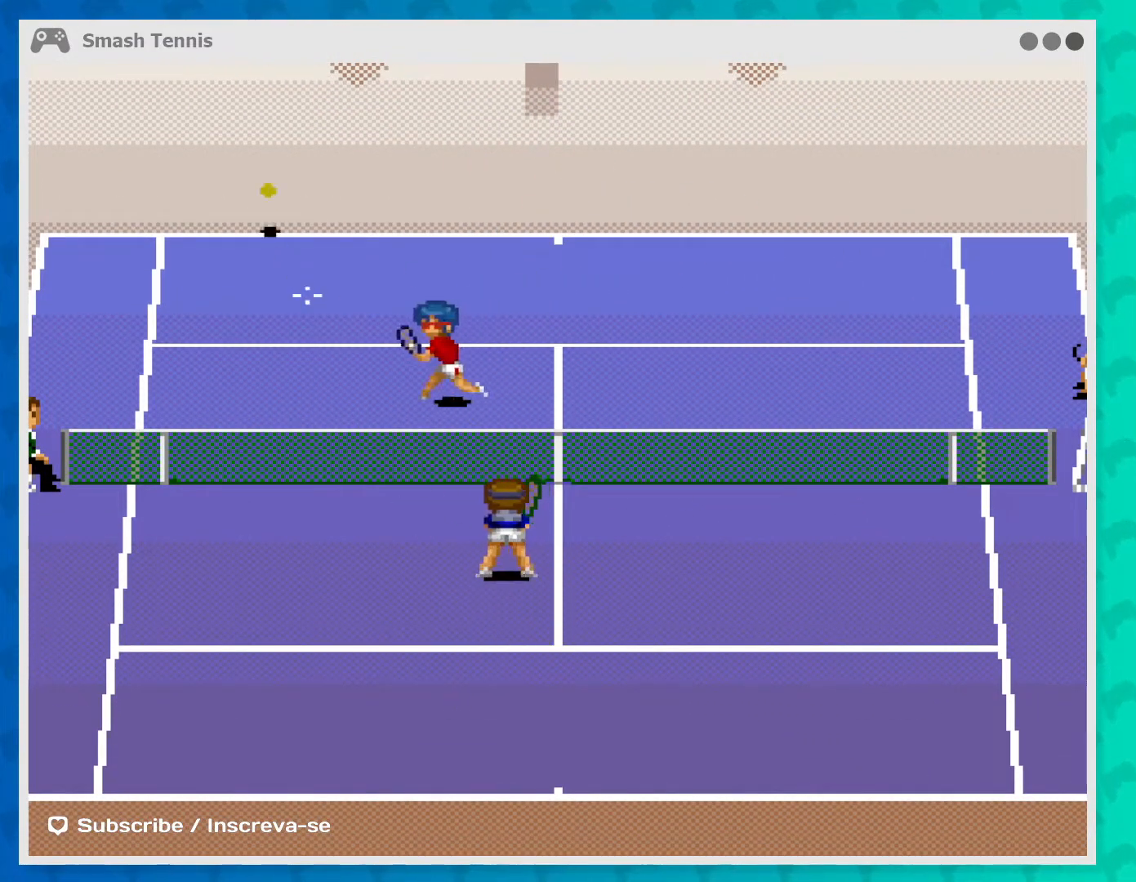
{"buttons": [], "left_stick": "center", "events": [[167, "B", "up"], [167, "left_stick", "up-left"], [300, "left_stick", "center"]]}
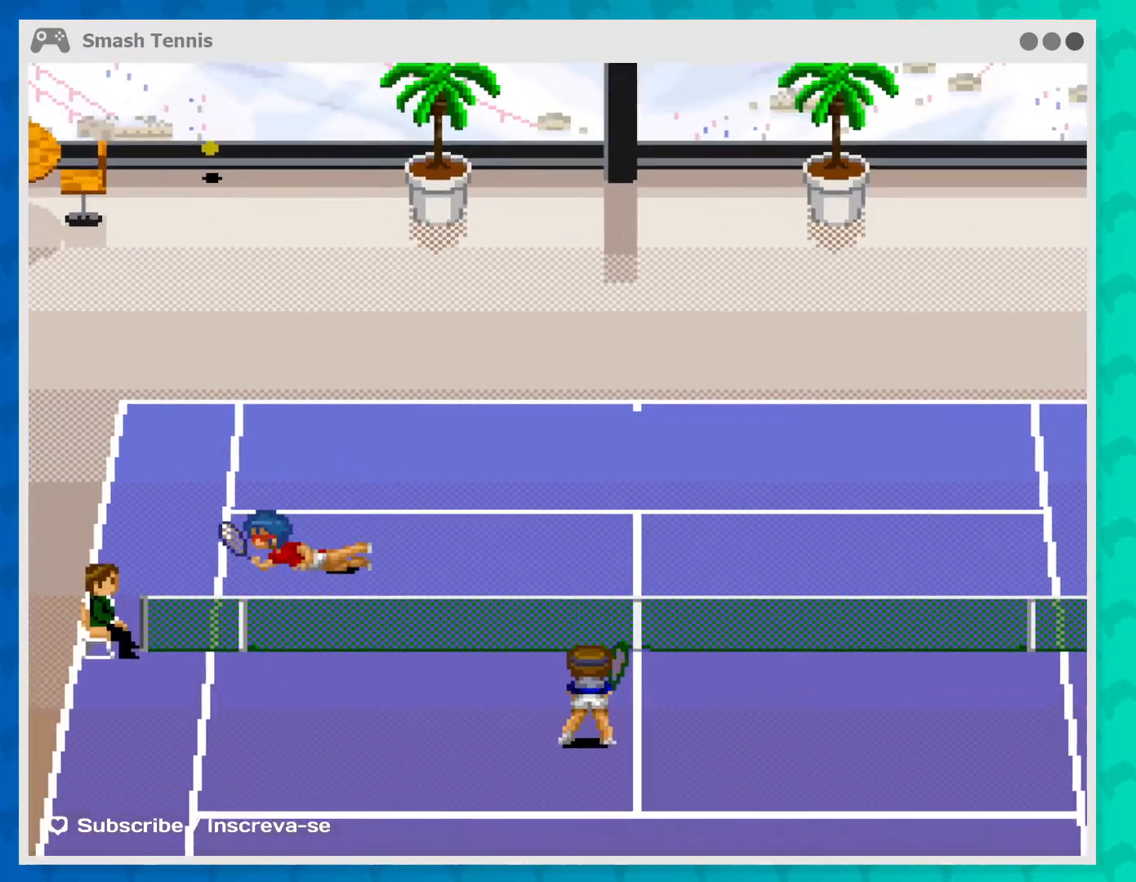
{"buttons": [], "left_stick": "center", "events": []}
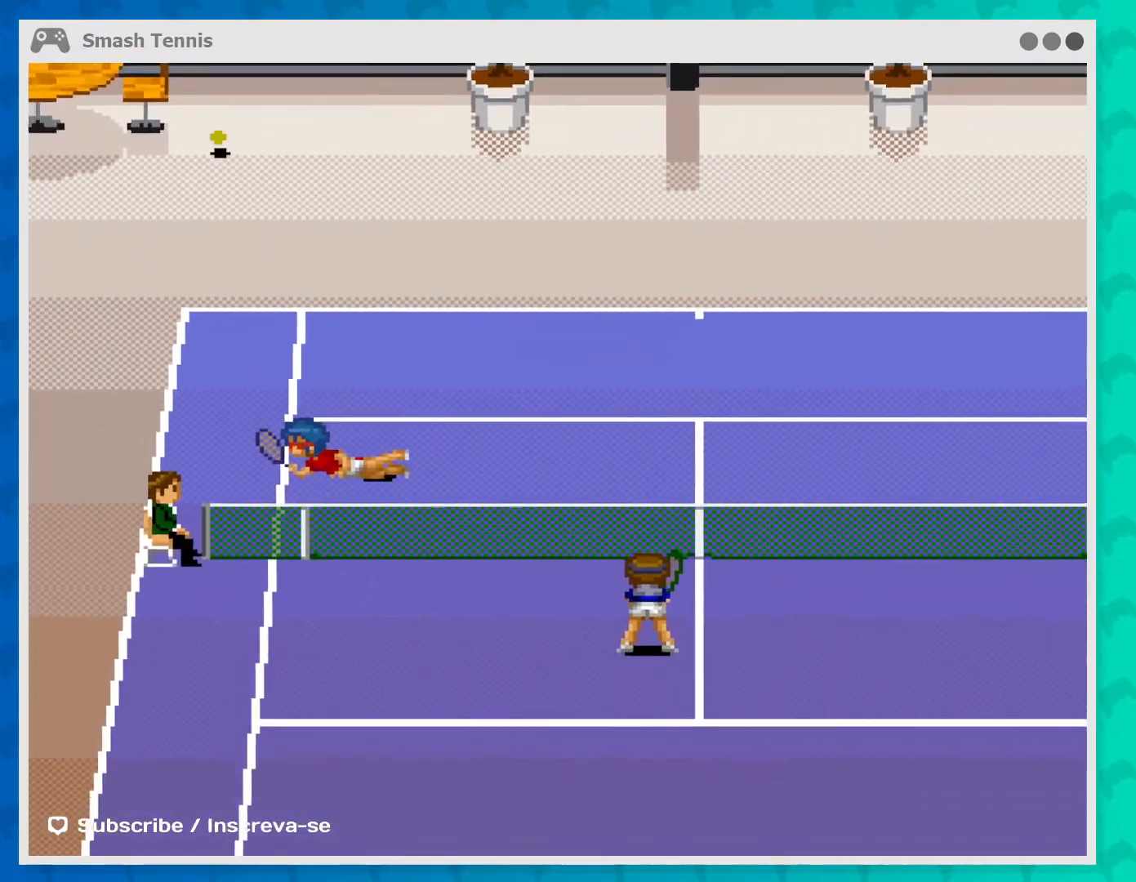
{"buttons": [], "left_stick": "center", "events": []}
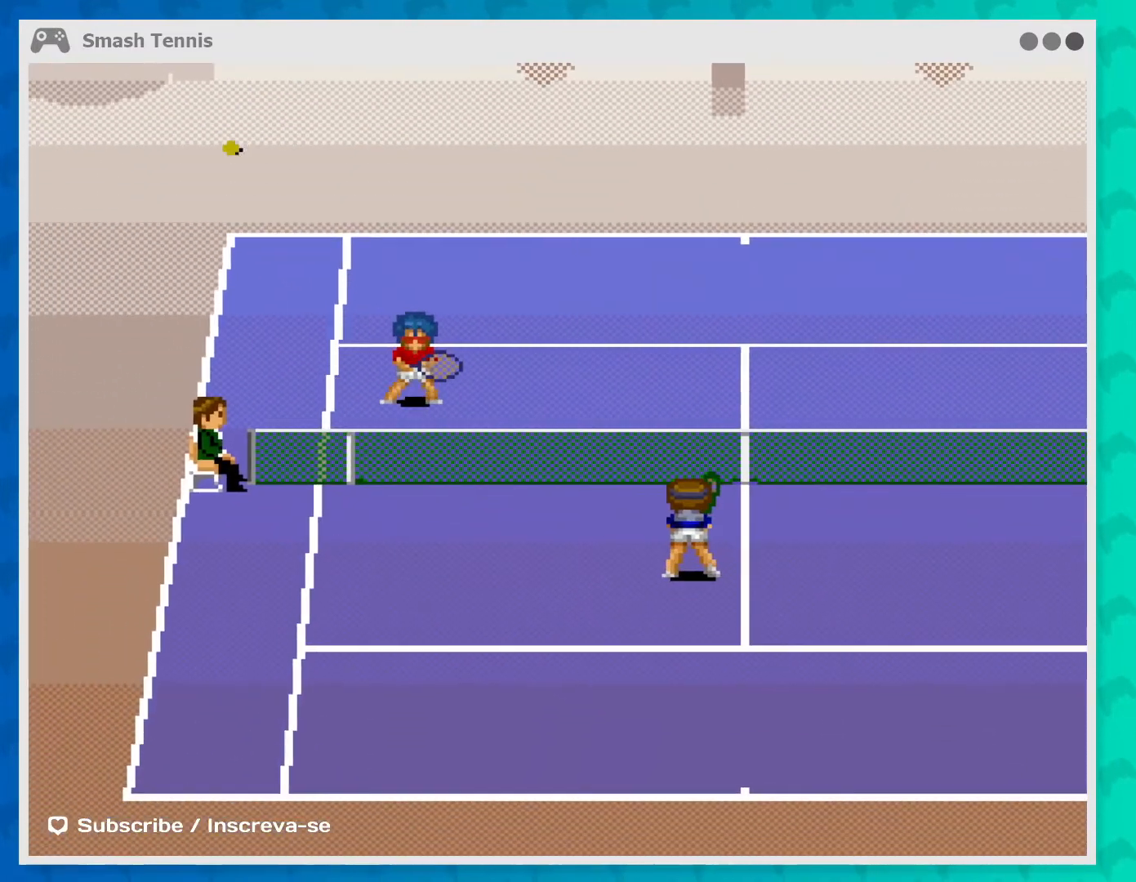
{"buttons": [], "left_stick": "center", "events": []}
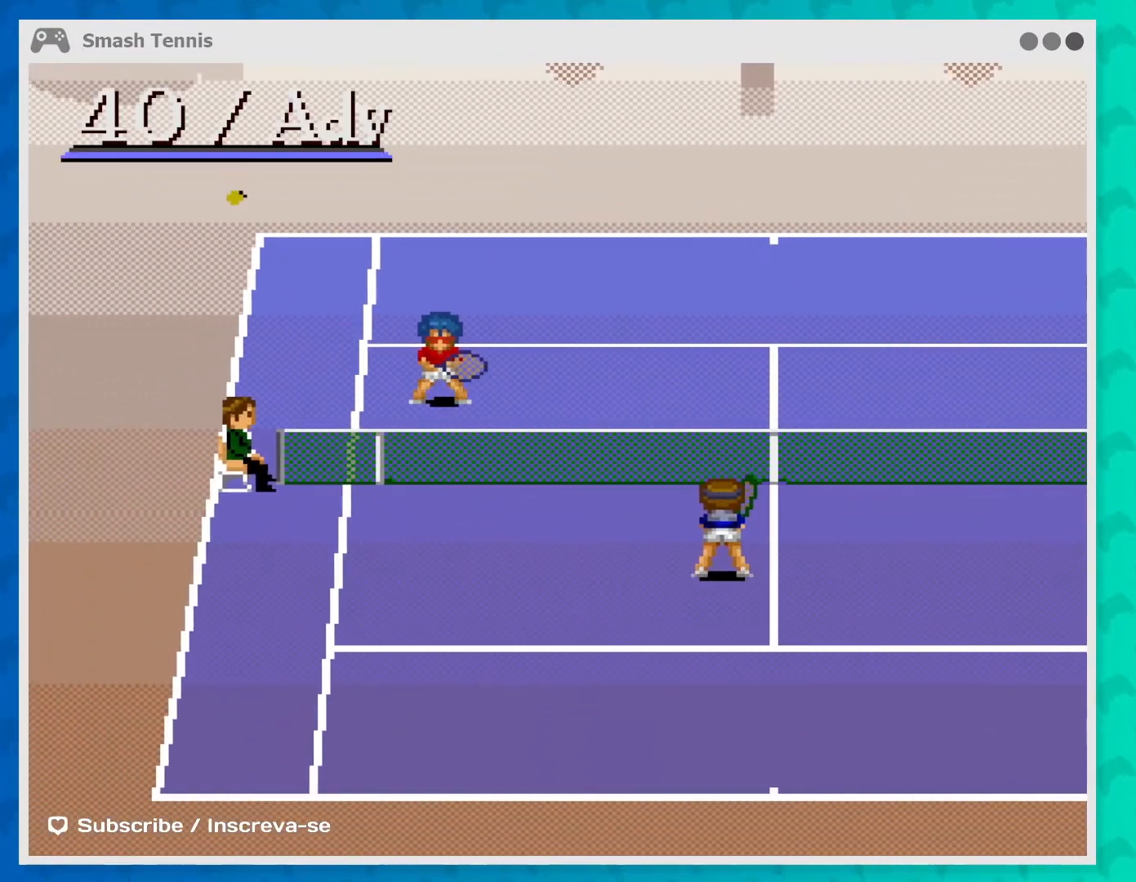
{"buttons": [], "left_stick": "center", "events": []}
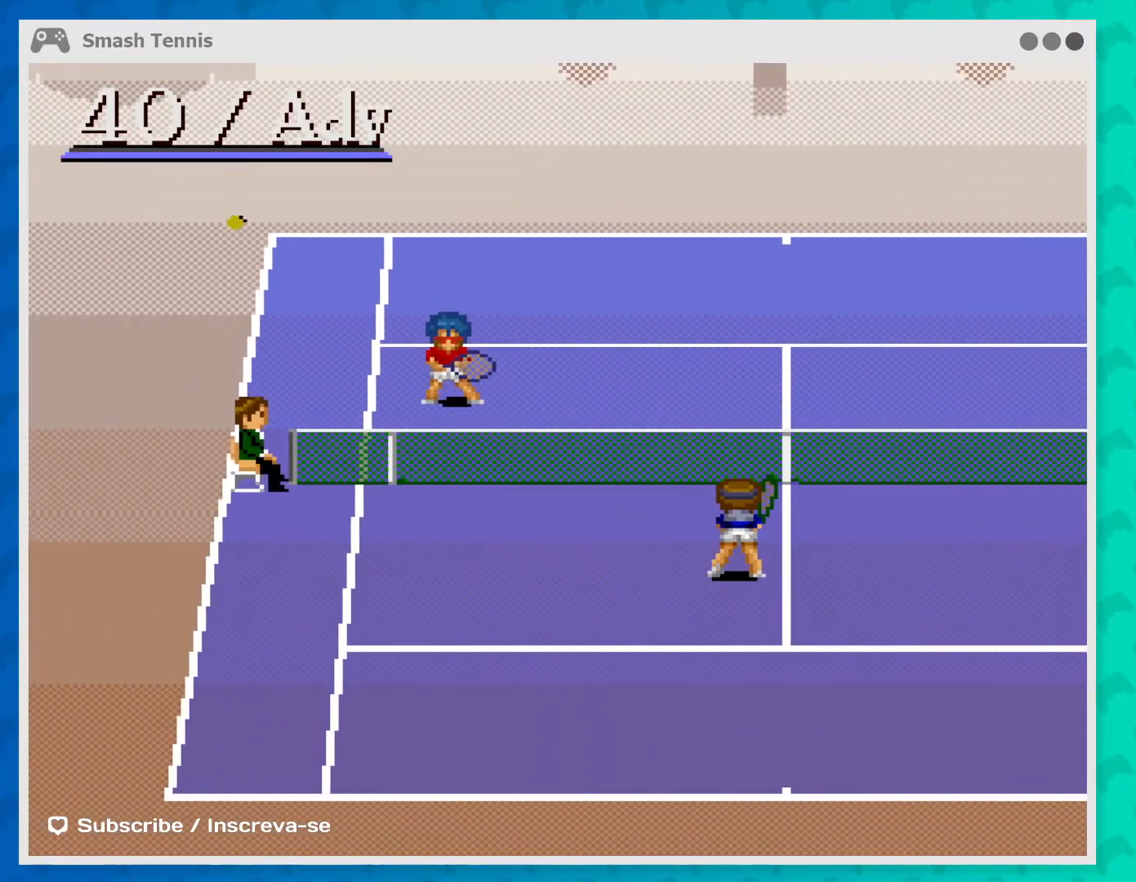
{"buttons": [], "left_stick": "center", "events": []}
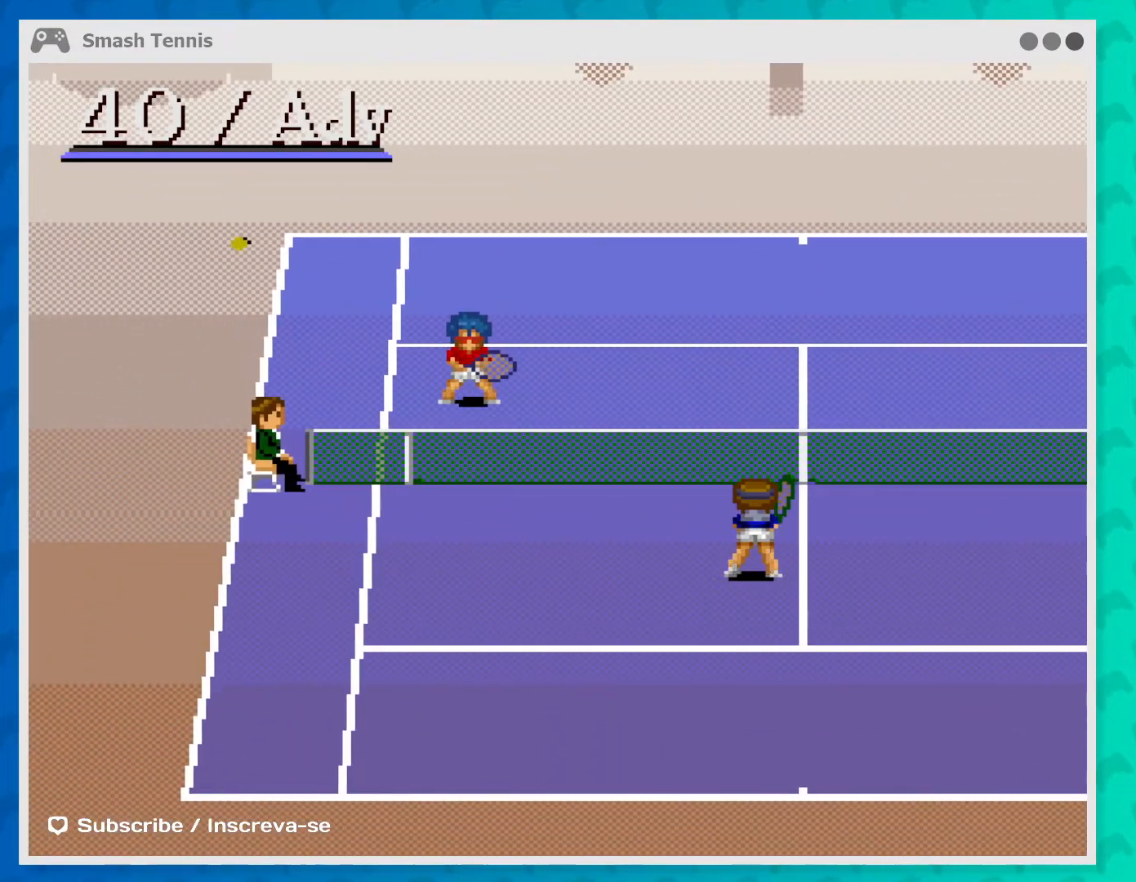
{"buttons": [], "left_stick": "center", "events": []}
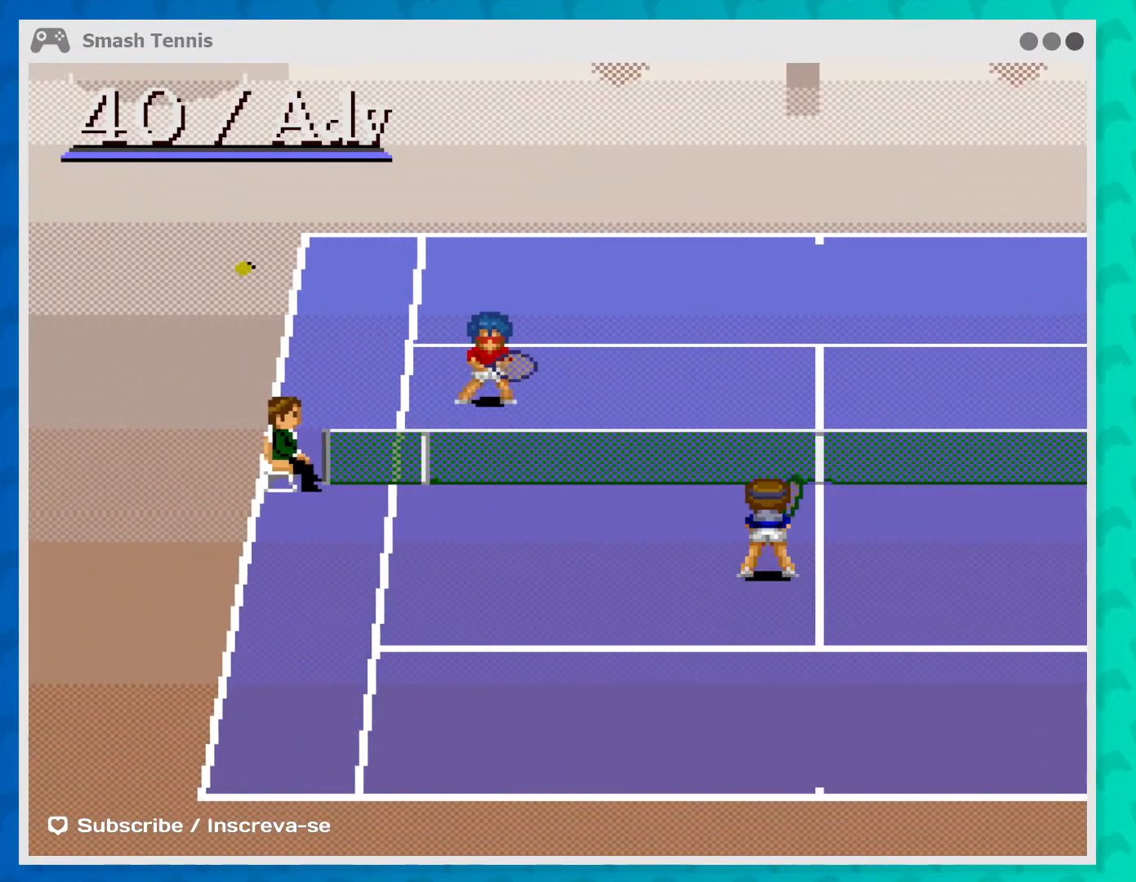
{"buttons": [], "left_stick": "center", "events": []}
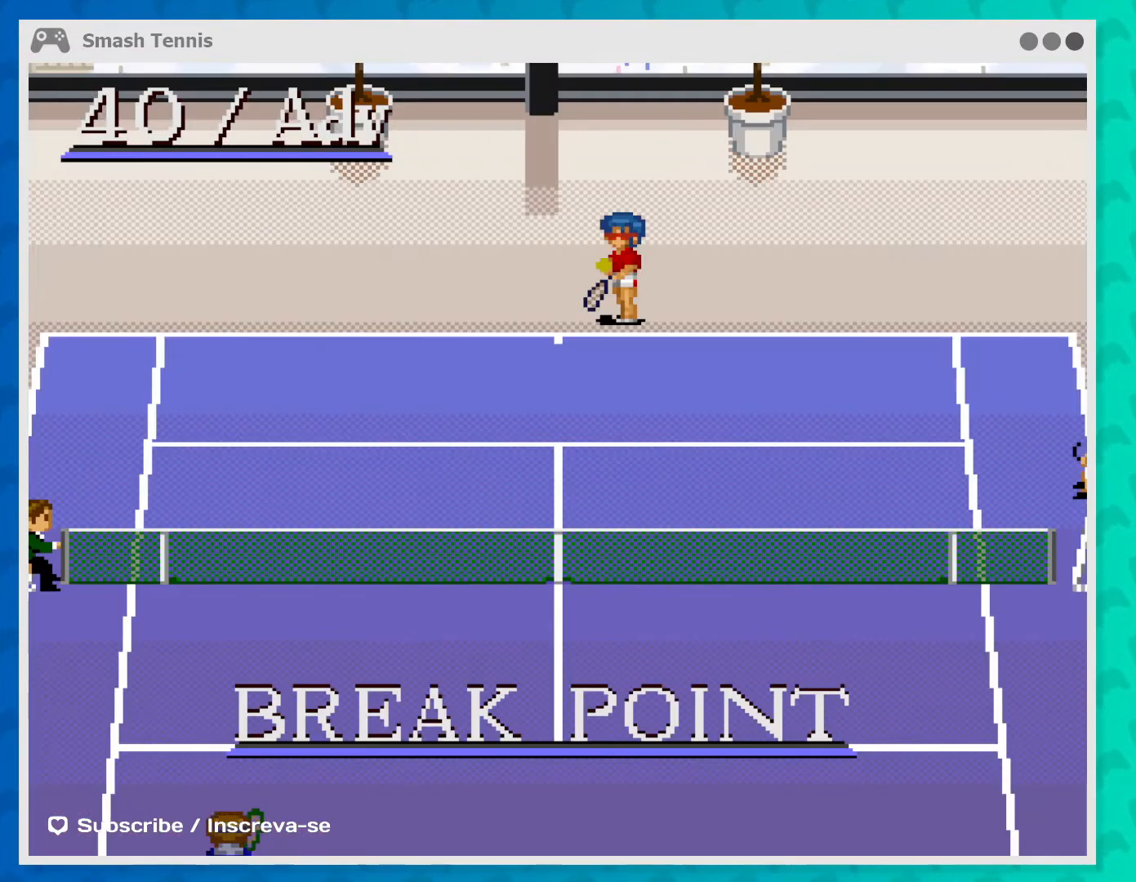
{"buttons": [], "left_stick": "center", "events": []}
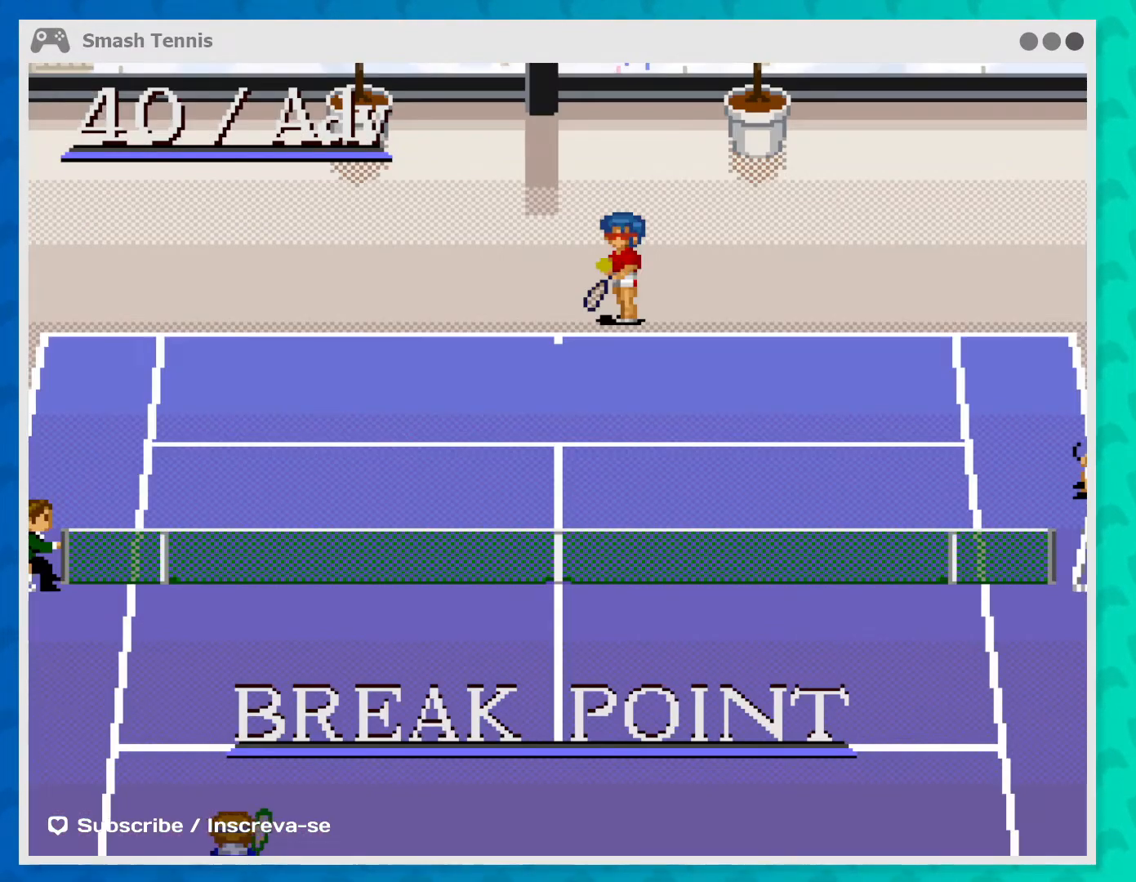
{"buttons": [], "left_stick": "center", "events": []}
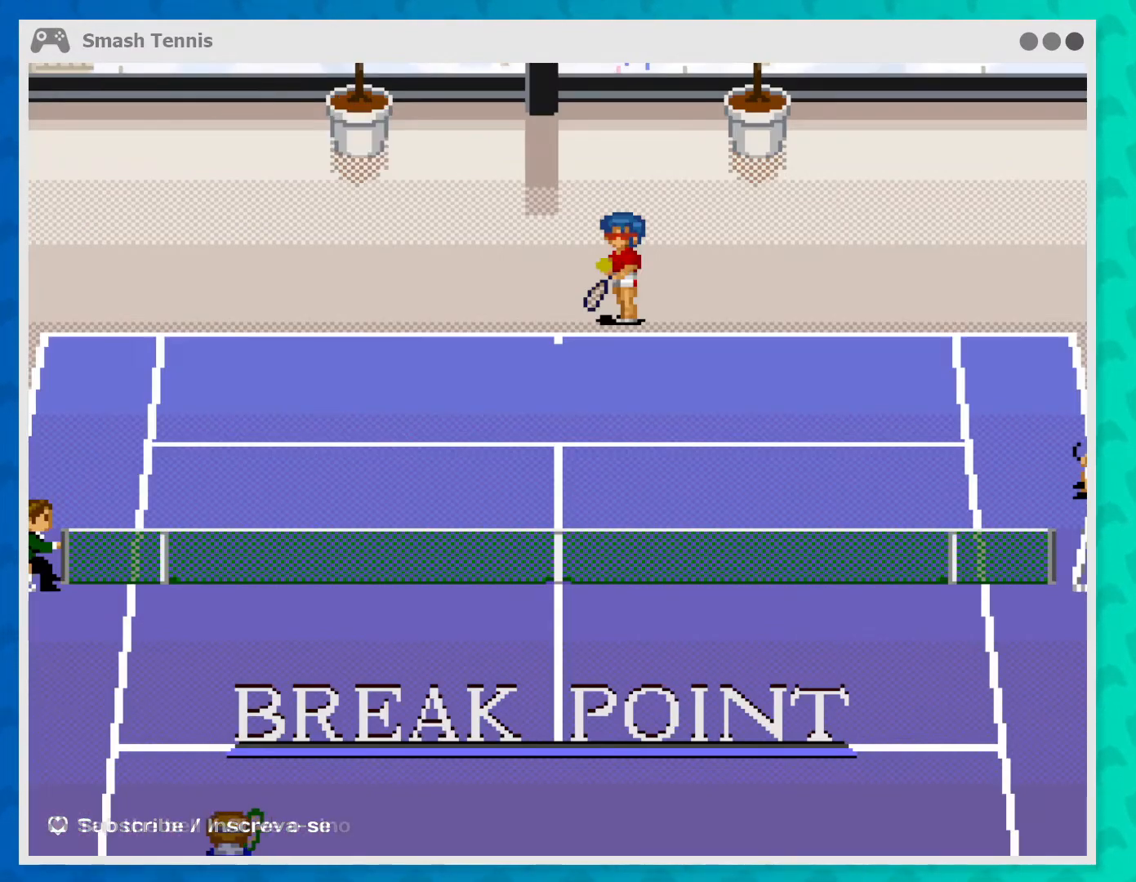
{"buttons": [], "left_stick": "right", "events": [[300, "left_stick", "right"]]}
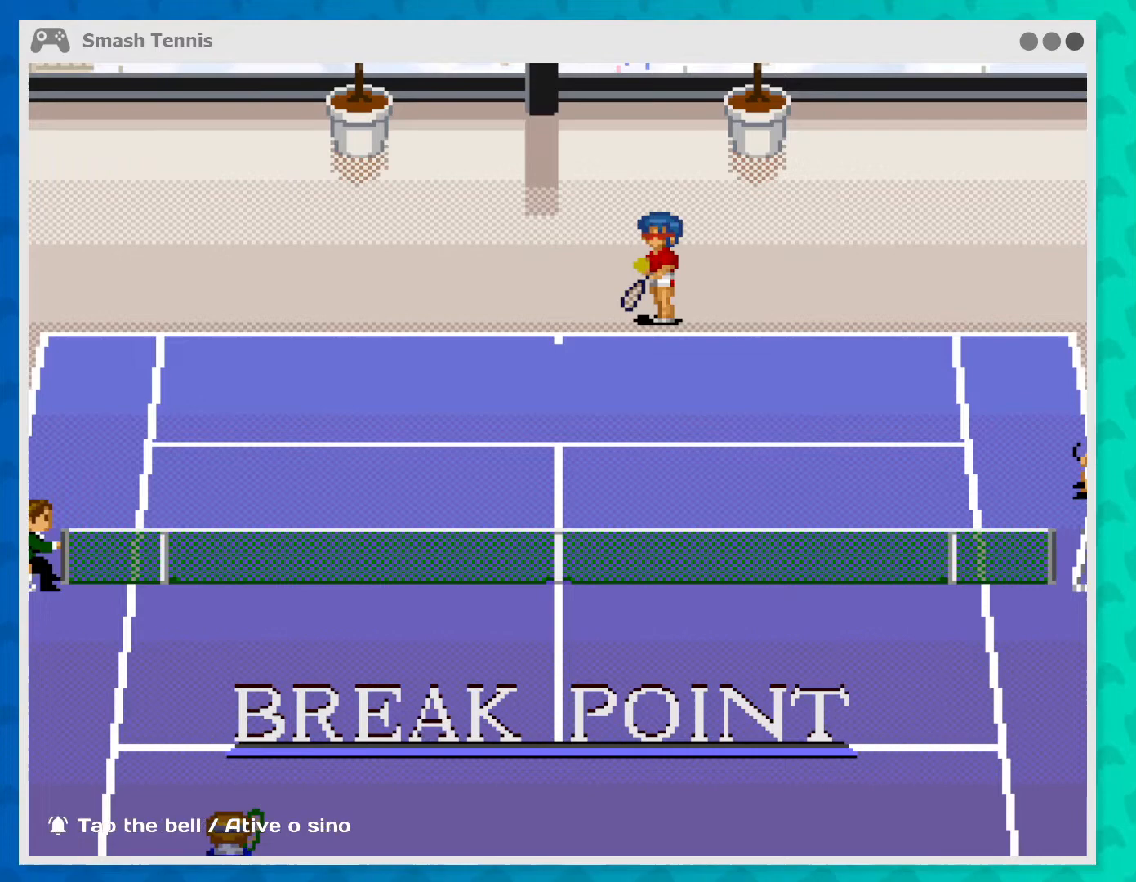
{"buttons": [], "left_stick": "center", "events": [[133, "left_stick", "center"], [267, "B", "down"], [367, "B", "up"]]}
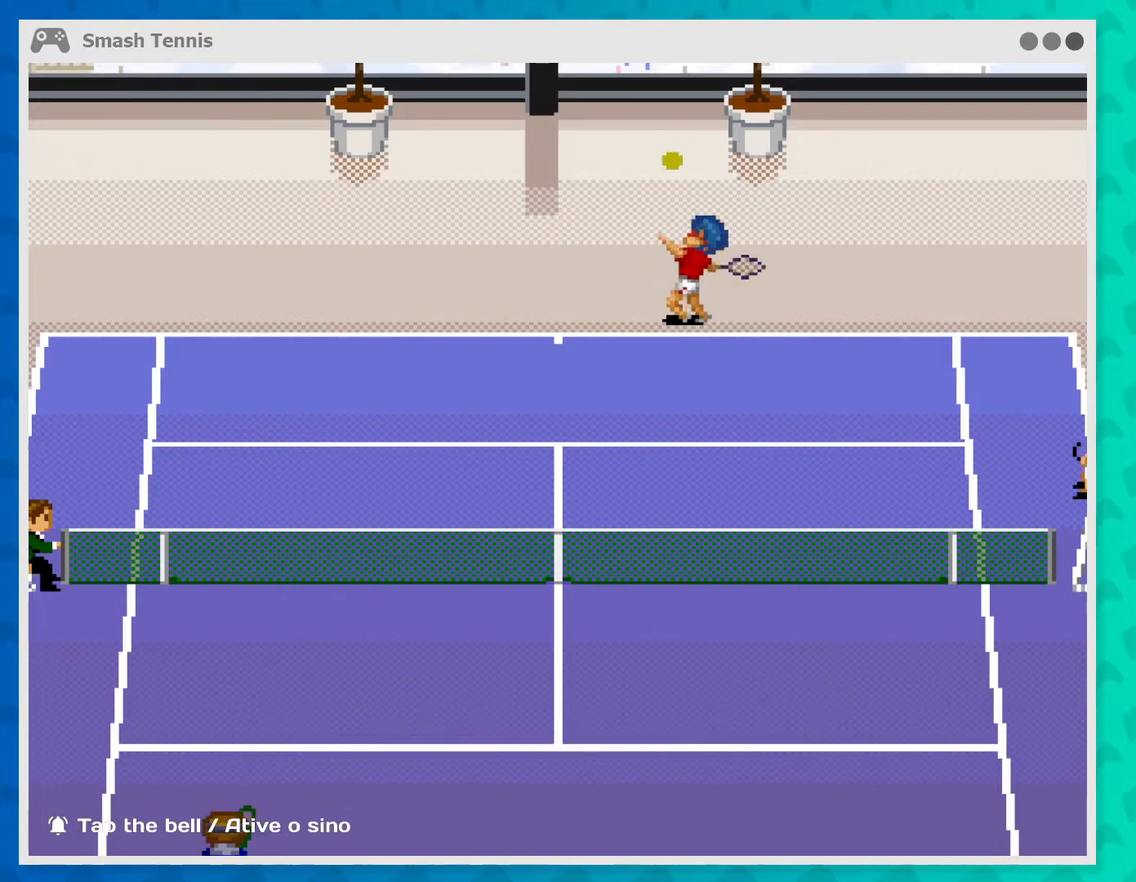
{"buttons": [], "left_stick": "center", "events": []}
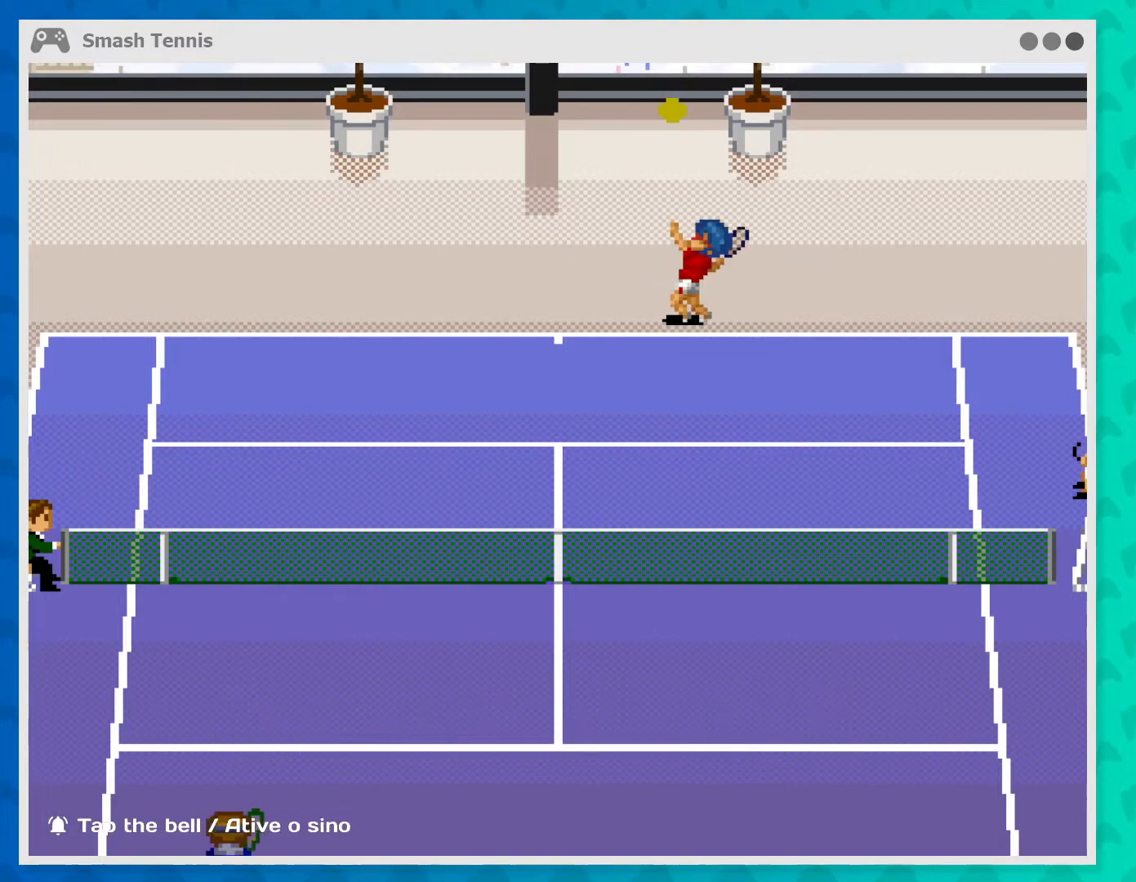
{"buttons": [], "left_stick": "center", "events": [[100, "B", "down"], [267, "B", "up"]]}
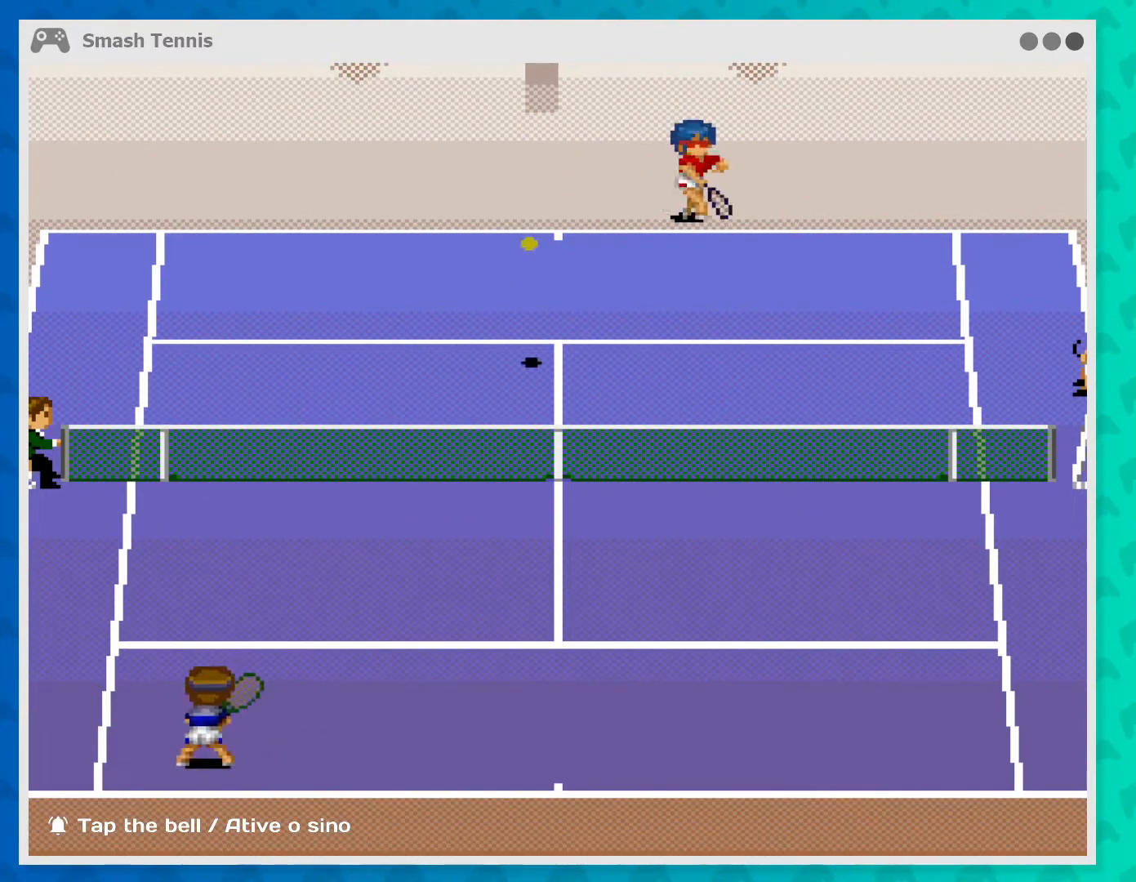
{"buttons": [], "left_stick": "down-left", "events": [[167, "left_stick", "down-left"]]}
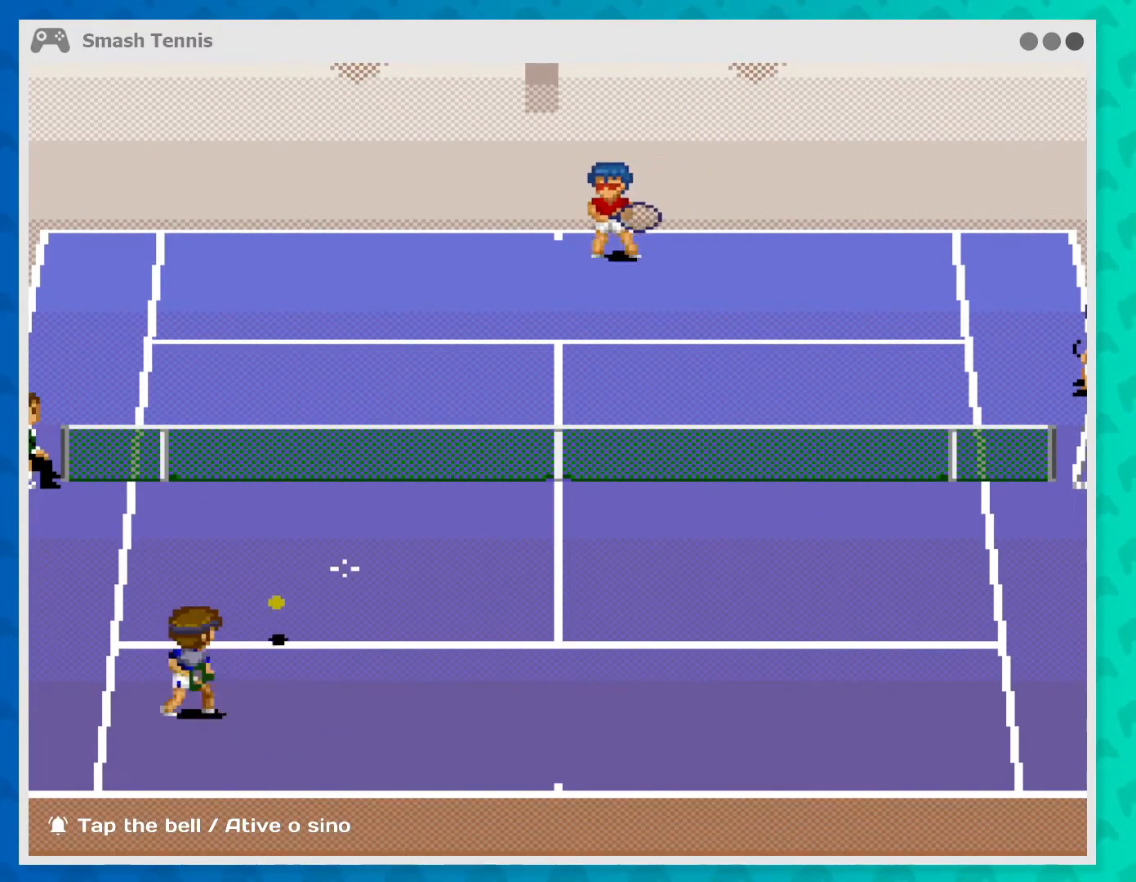
{"buttons": [], "left_stick": "center", "events": [[367, "left_stick", "center"]]}
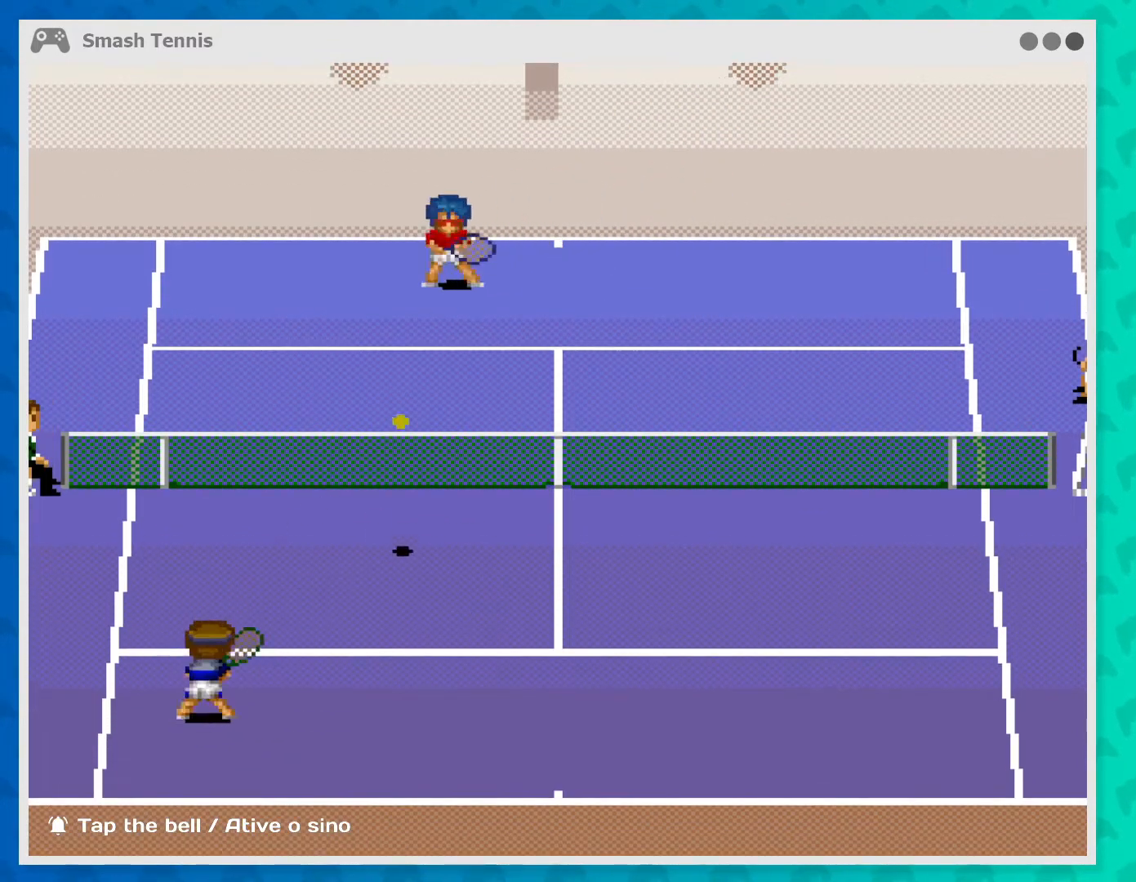
{"buttons": [], "left_stick": "center", "events": [[100, "left_stick", "down-right"], [367, "B", "down"], [467, "B", "up"], [467, "left_stick", "center"]]}
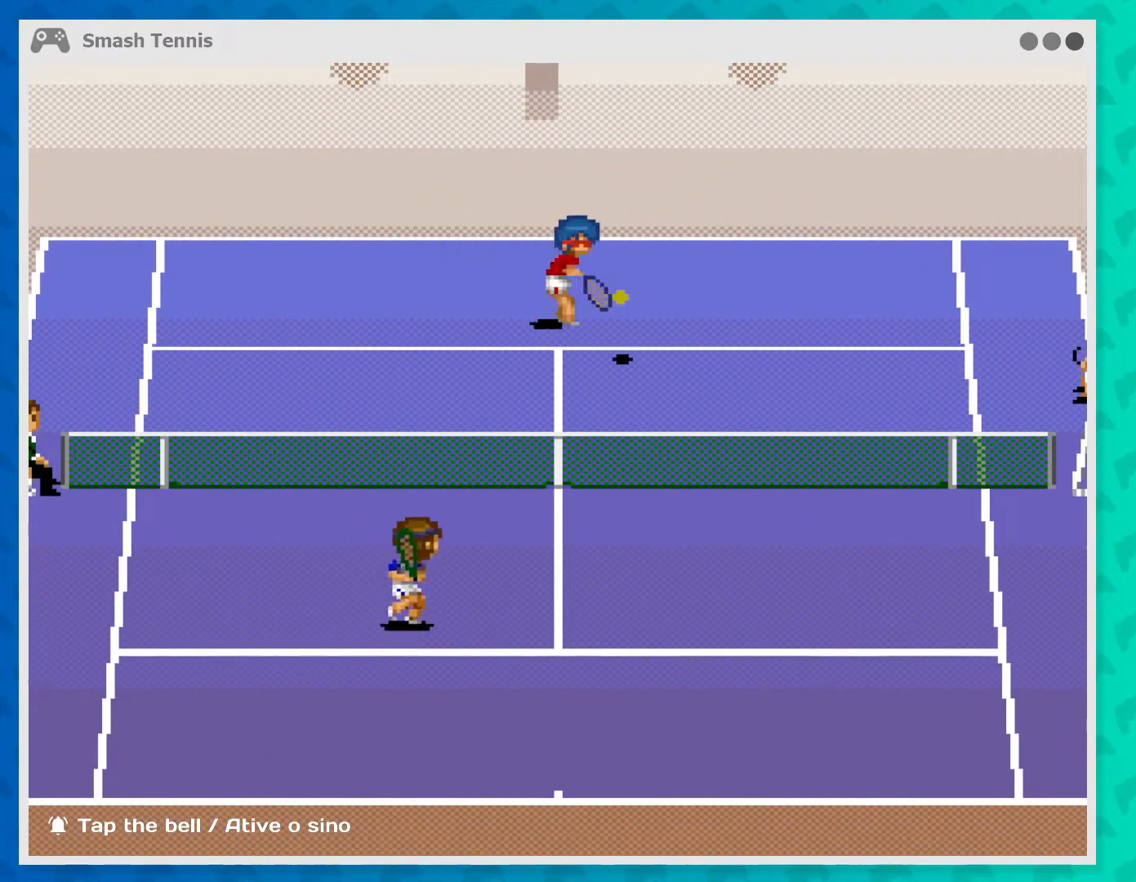
{"buttons": [], "left_stick": "center", "events": []}
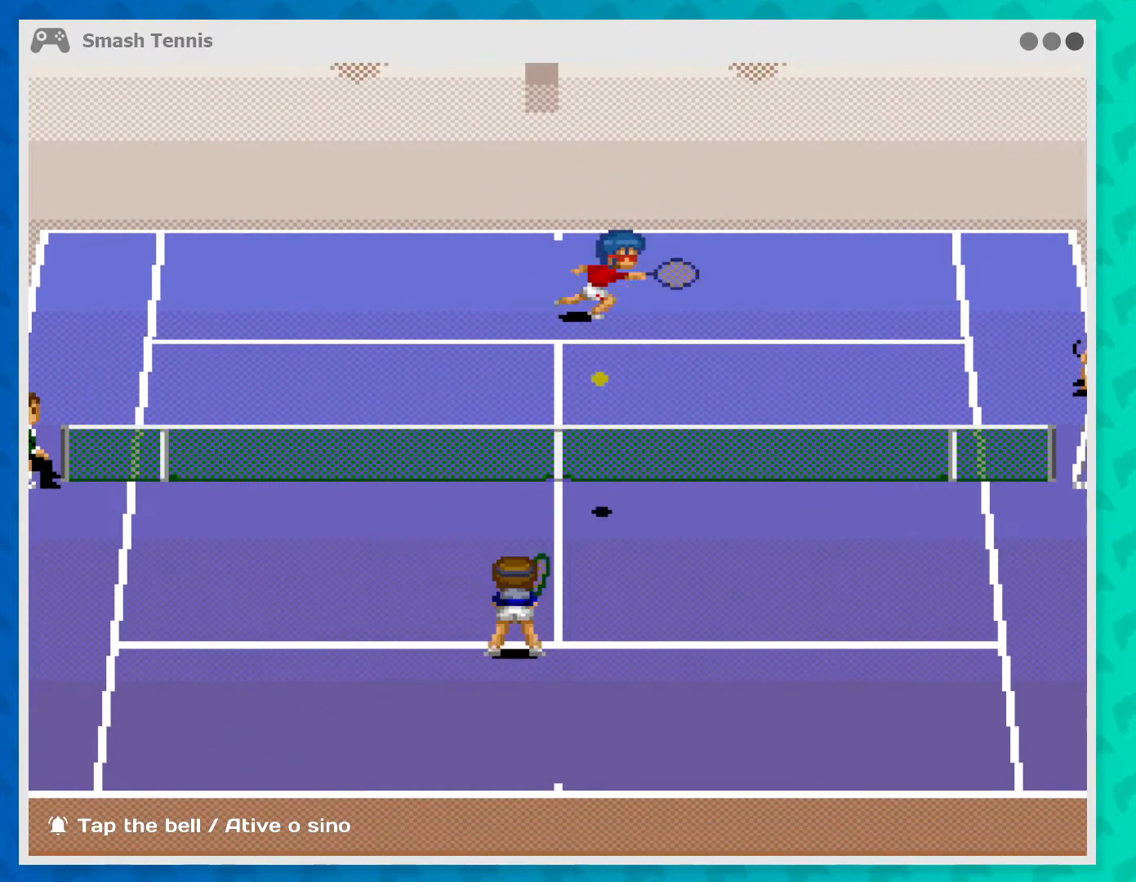
{"buttons": [], "left_stick": "down-left", "events": [[233, "left_stick", "down-left"]]}
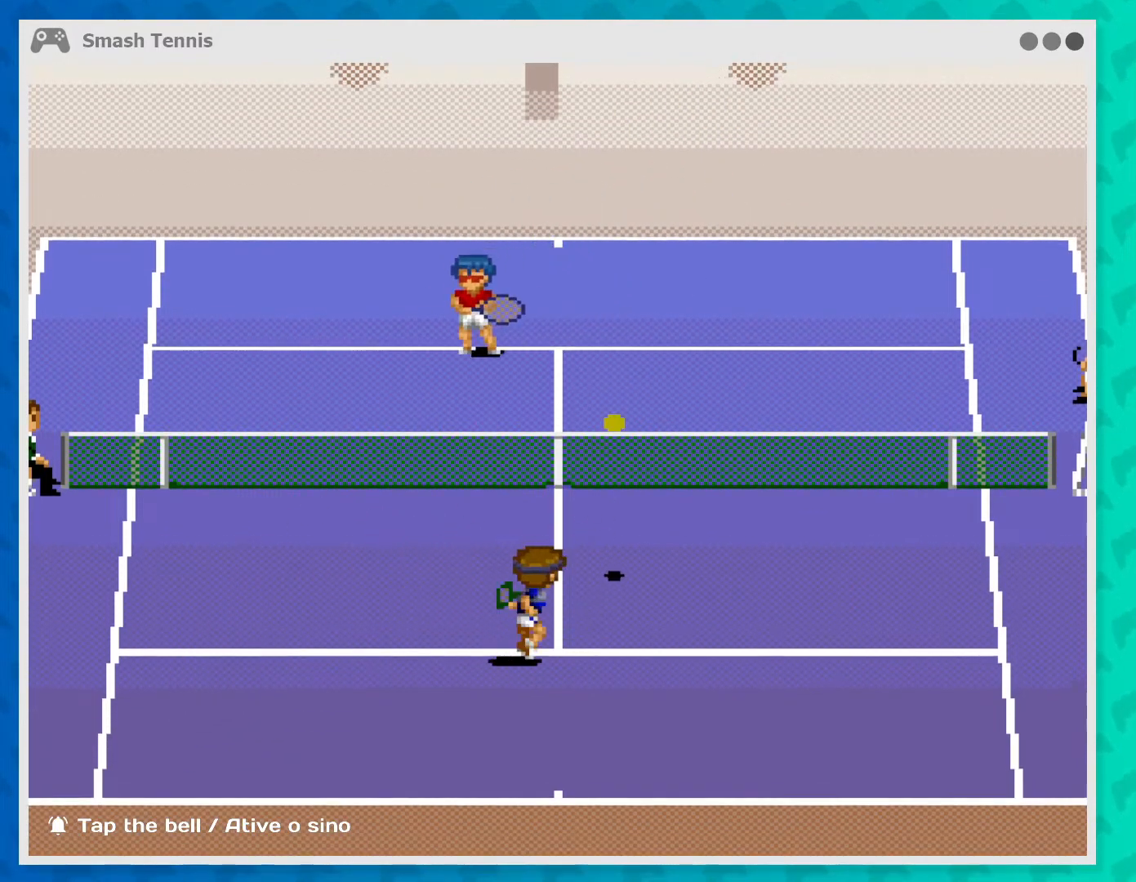
{"buttons": [], "left_stick": "right", "events": [[100, "left_stick", "center"], [233, "left_stick", "right"], [300, "B", "down"], [433, "B", "up"]]}
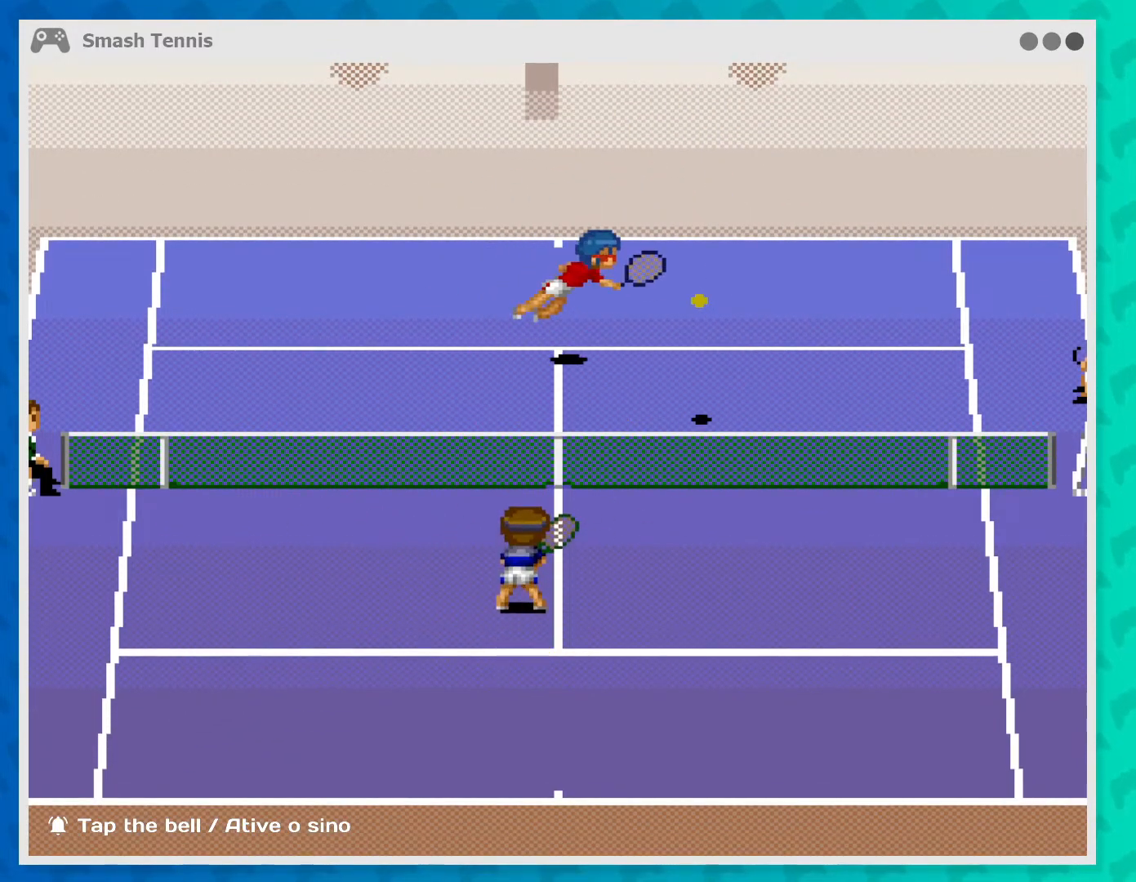
{"buttons": [], "left_stick": "center", "events": [[67, "left_stick", "center"]]}
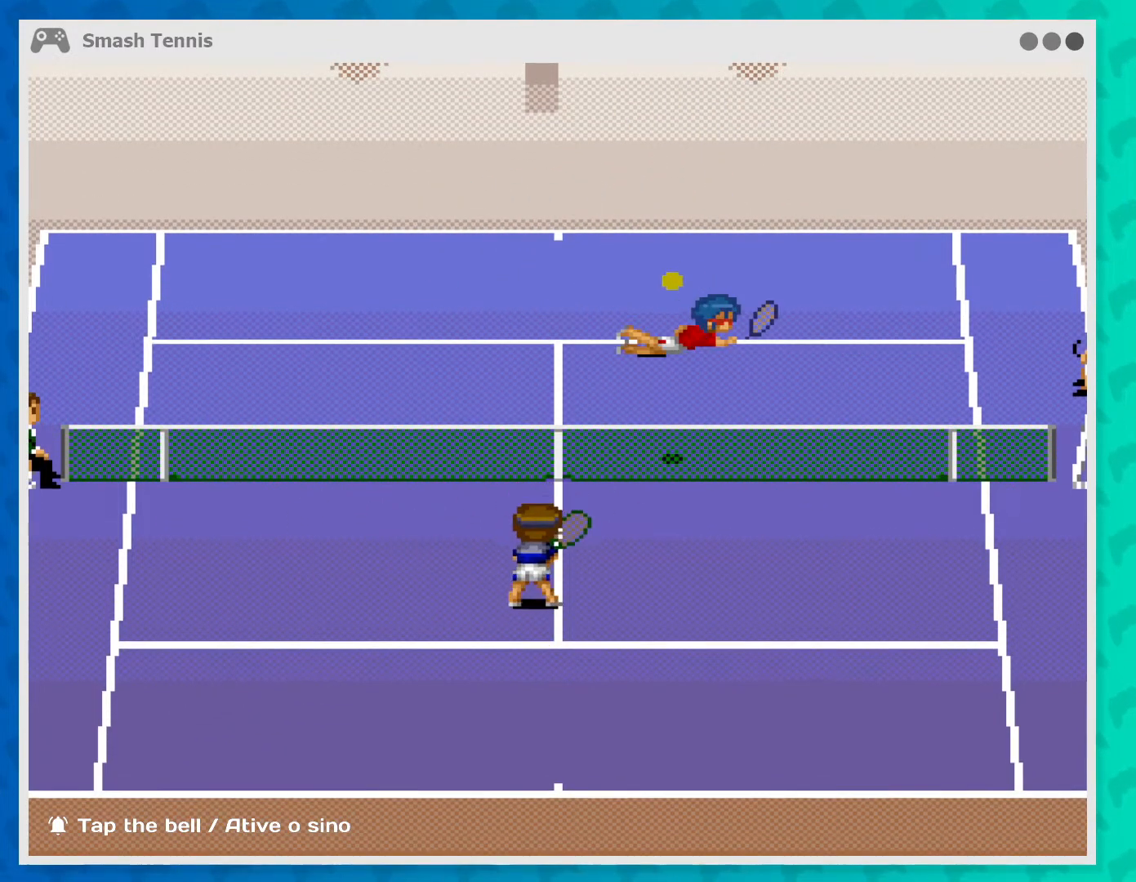
{"buttons": [], "left_stick": "down-left", "events": [[267, "left_stick", "down-left"]]}
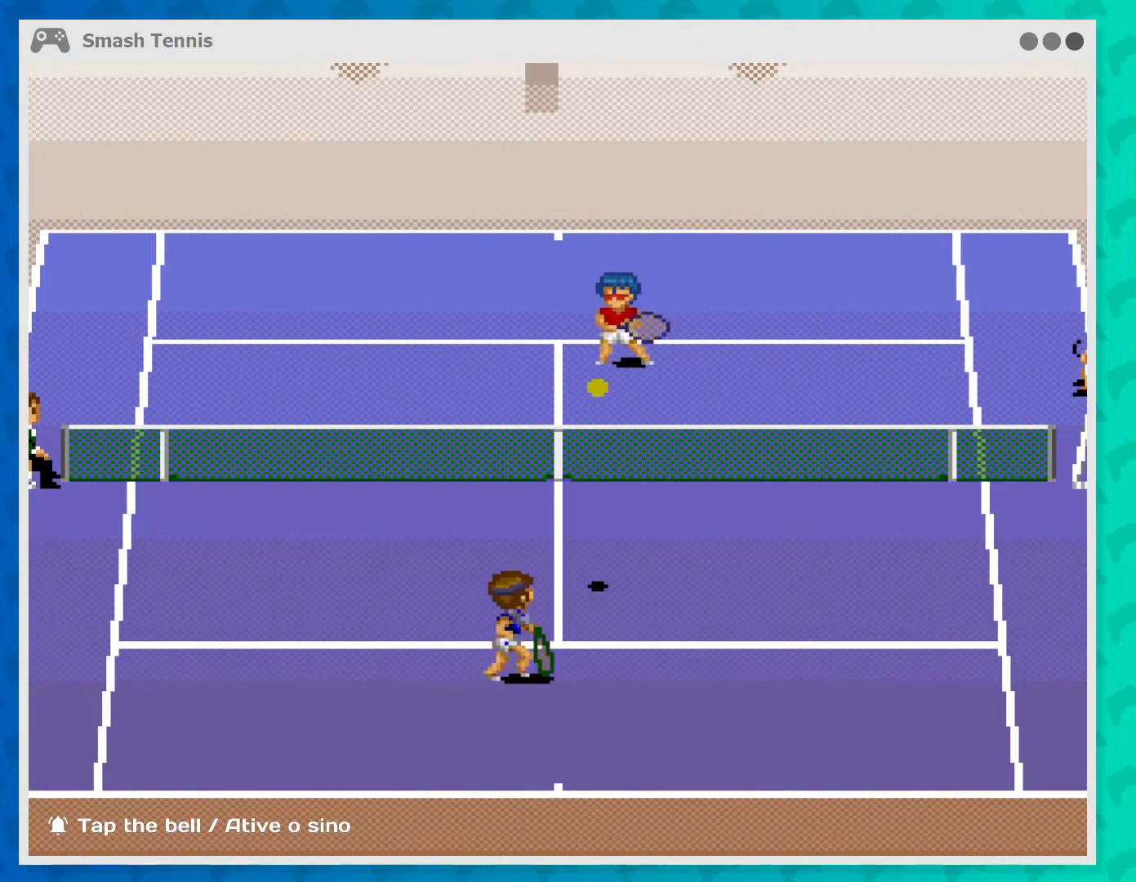
{"buttons": [], "left_stick": "center", "events": [[167, "left_stick", "center"]]}
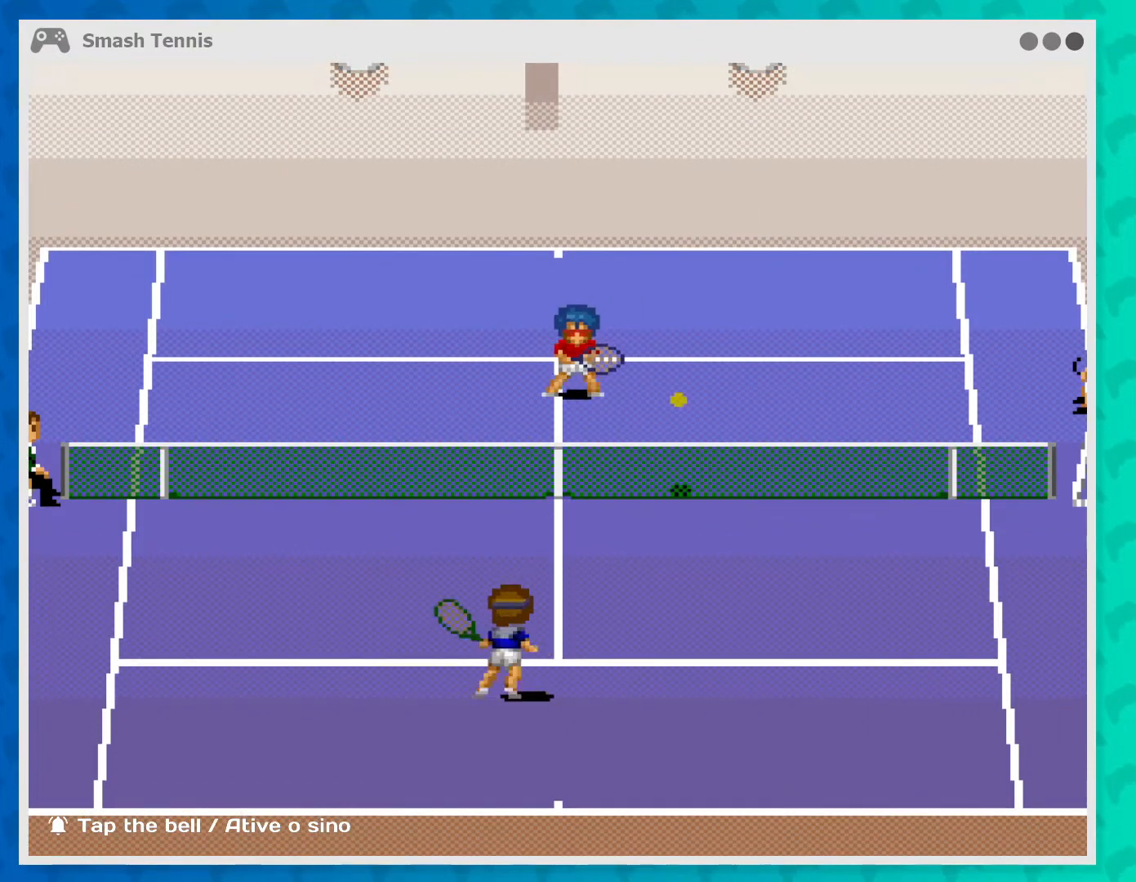
{"buttons": [], "left_stick": "right", "events": [[133, "left_stick", "right"], [200, "B", "down"], [267, "B", "up"]]}
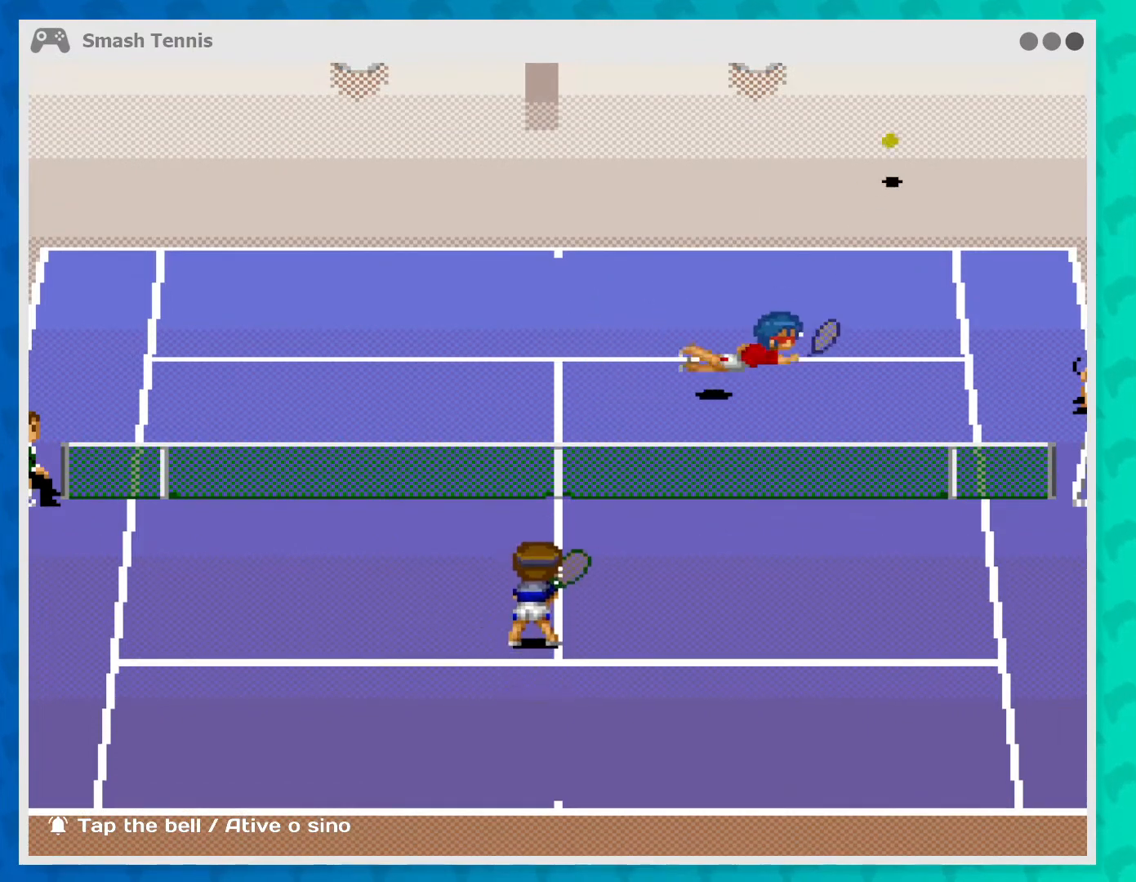
{"buttons": [], "left_stick": "center", "events": [[100, "left_stick", "center"]]}